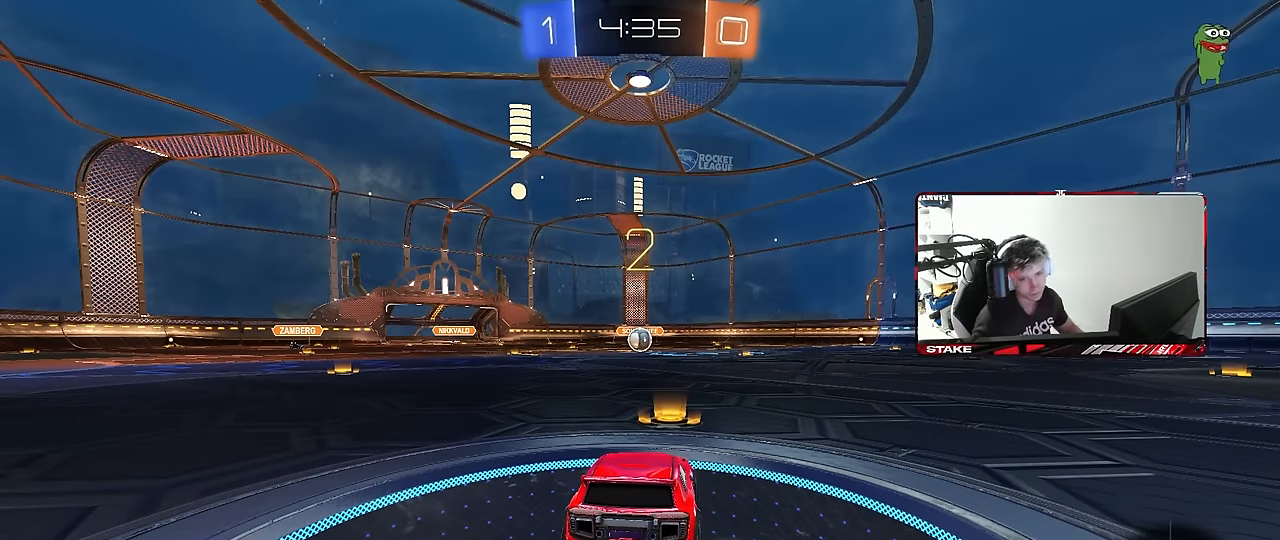
Gameplay with keyboard and mouse; each line is a JSON object with the keys and mouse buttons held at the frame after it. "events" lists presses ("down") and releases ("up") of "1", "2", "3", "4", "5", "a", "alt", "c", "caps_lock", "ctrl", "d", "e", "f", "g", "q", "r", "s", "shift", "space", "t", "tab", "v", "w", "x", "z", "mouse_left", "mouse_wheel" and "mouse_right" between this image and that frame as [ms after this image, input, new state], when the widget could be followed in between. "mouse_left", "mouse_wheel", "mouse_right" = the "left", "wheel", "right" buttons of the "mouse" list. No other keys are recorded. "wheel" means that the mouse wheel is clicked or scrolled. "mouse_move" is the direction in which the mouse moves at that frame (one of eight, or "still"), when it could be read.
{"keys": ["w"], "mouse": ["left"], "mouse_move": "right", "events": [[67, "mouse_left", "down"], [100, "z", "down"], [150, "x", "down"], [250, "z", "up"], [300, "x", "up"], [483, "w", "down"]]}
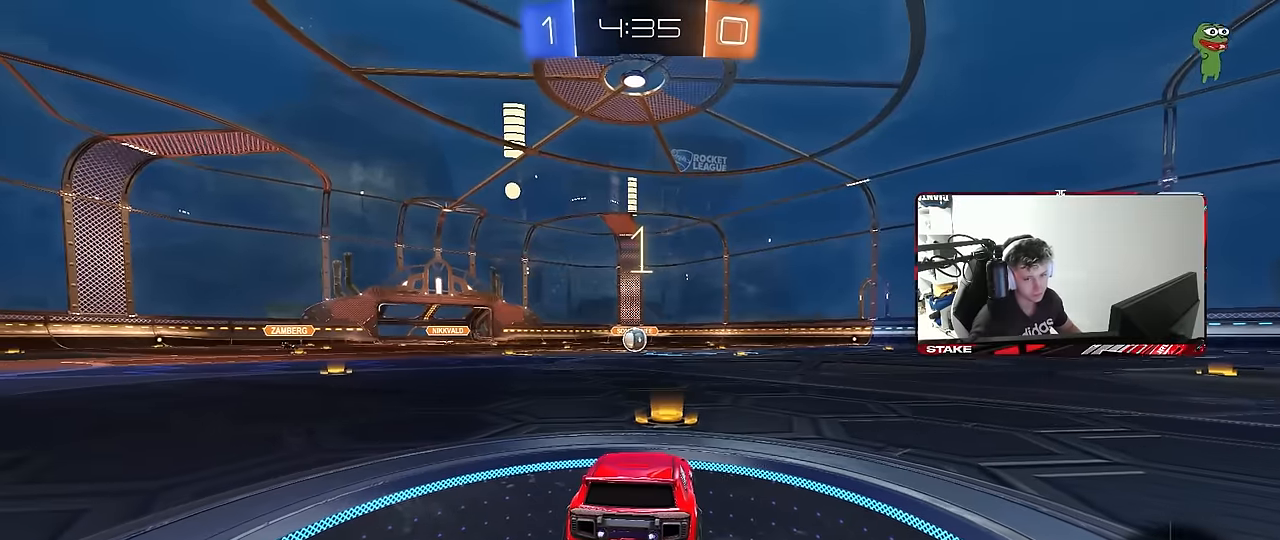
{"keys": ["w"], "mouse": ["left"], "mouse_move": "left", "events": []}
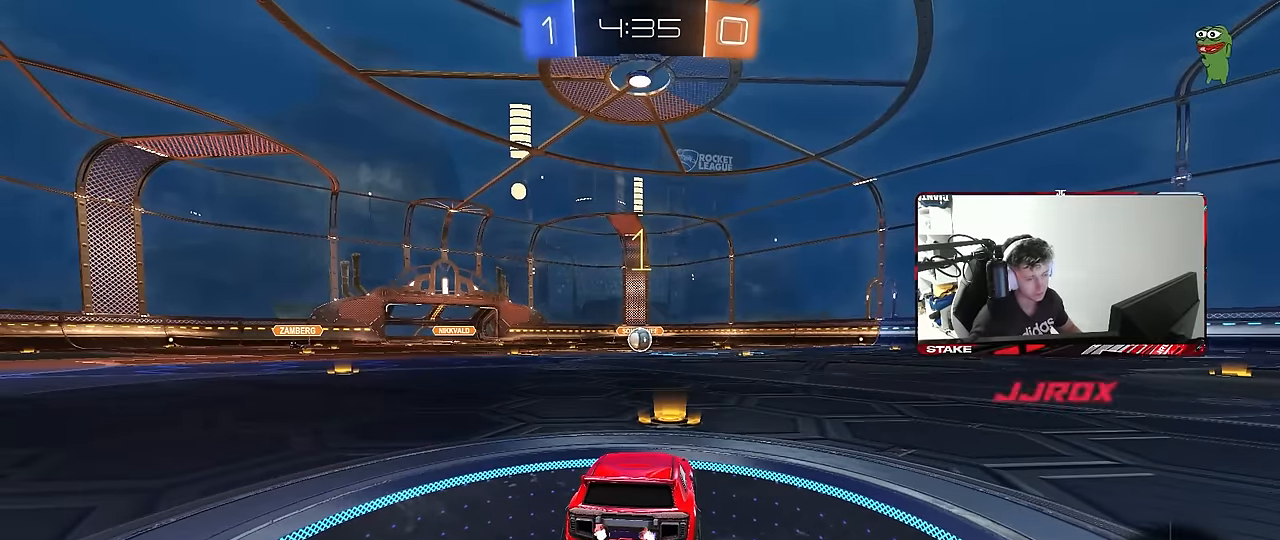
{"keys": ["w"], "mouse": ["left"], "mouse_move": "still", "events": []}
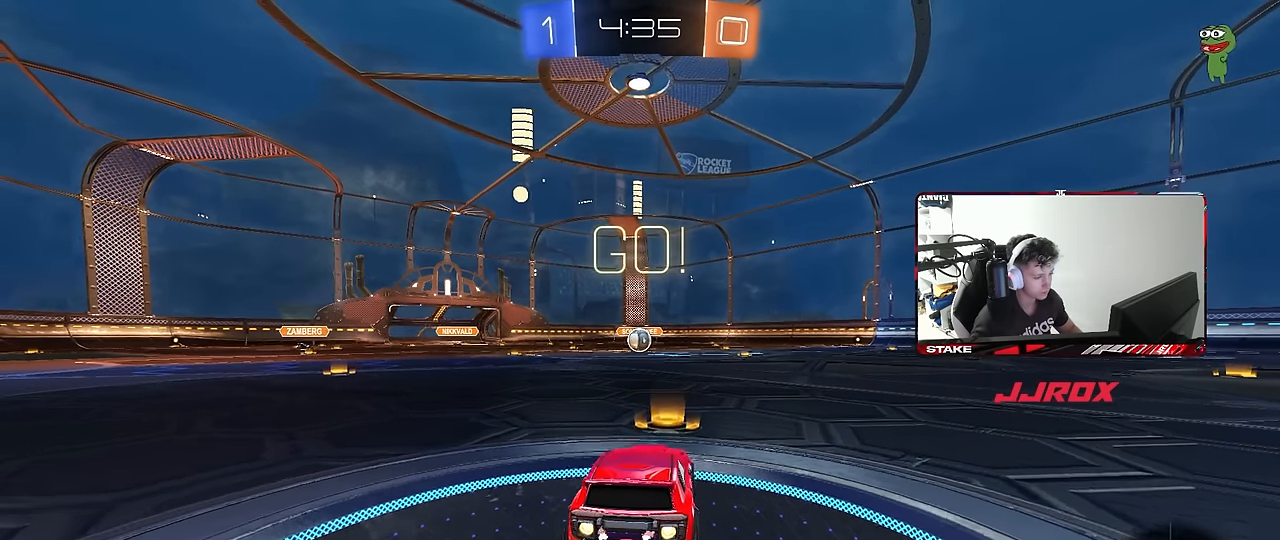
{"keys": ["a", "s", "shift"], "mouse": ["left"], "mouse_move": "right", "events": [[200, "d", "down"], [250, "d", "up"], [250, "mouse_right", "down"], [300, "a", "down"], [300, "shift", "down"], [333, "mouse_right", "up"], [383, "mouse_right", "down"], [383, "s", "down"], [383, "w", "up"], [483, "mouse_right", "up"]]}
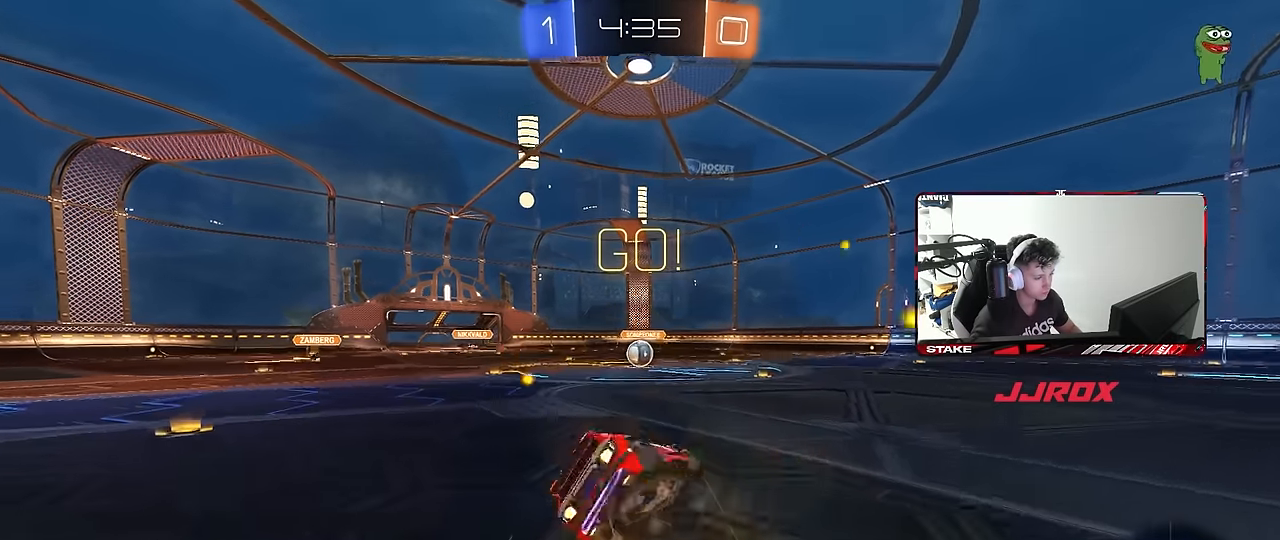
{"keys": ["a", "s", "shift"], "mouse": ["left"], "mouse_move": "still", "events": [[350, "s", "up"], [450, "s", "down"]]}
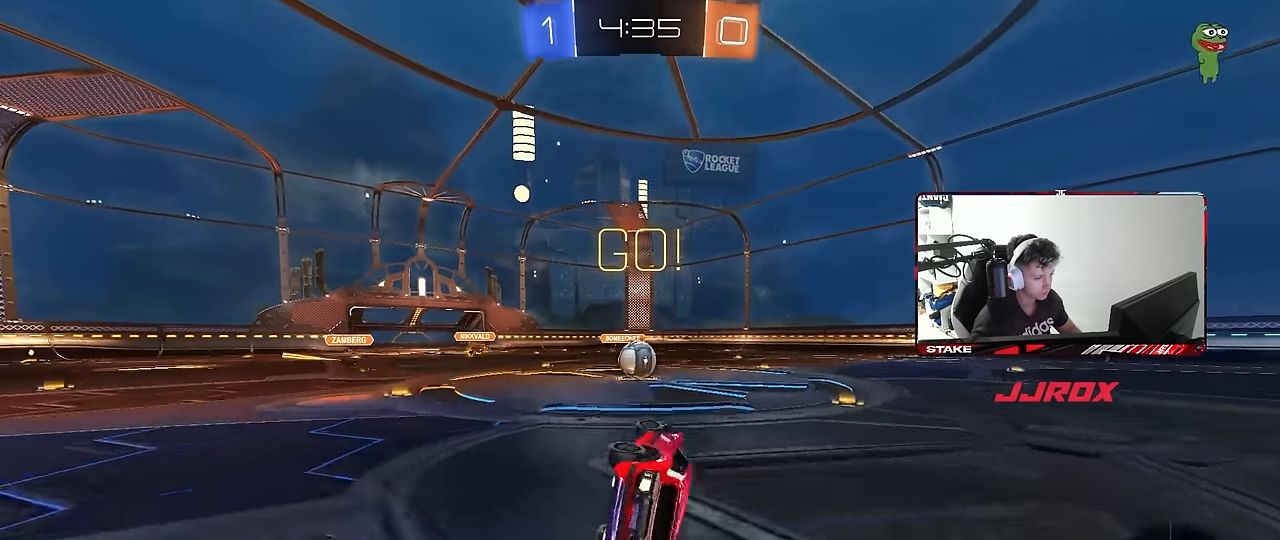
{"keys": [], "mouse": [], "mouse_move": "still", "events": [[133, "shift", "up"], [183, "a", "up"], [183, "s", "up"], [233, "mouse_left", "up"]]}
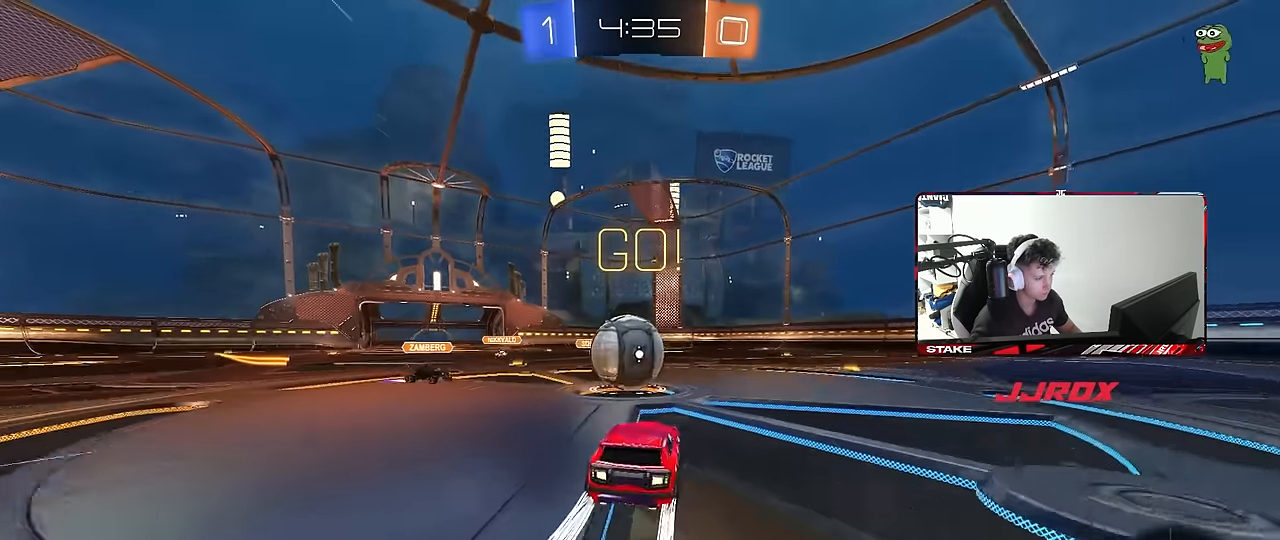
{"keys": ["d", "s", "shift"], "mouse": [], "mouse_move": "up", "events": [[17, "a", "down"], [17, "w", "down"], [67, "mouse_left", "down"], [67, "mouse_right", "down"], [150, "a", "up"], [200, "d", "down"], [200, "mouse_right", "up"], [200, "shift", "down"], [250, "mouse_right", "down"], [300, "s", "down"], [333, "w", "up"], [433, "mouse_left", "up"], [483, "mouse_right", "up"]]}
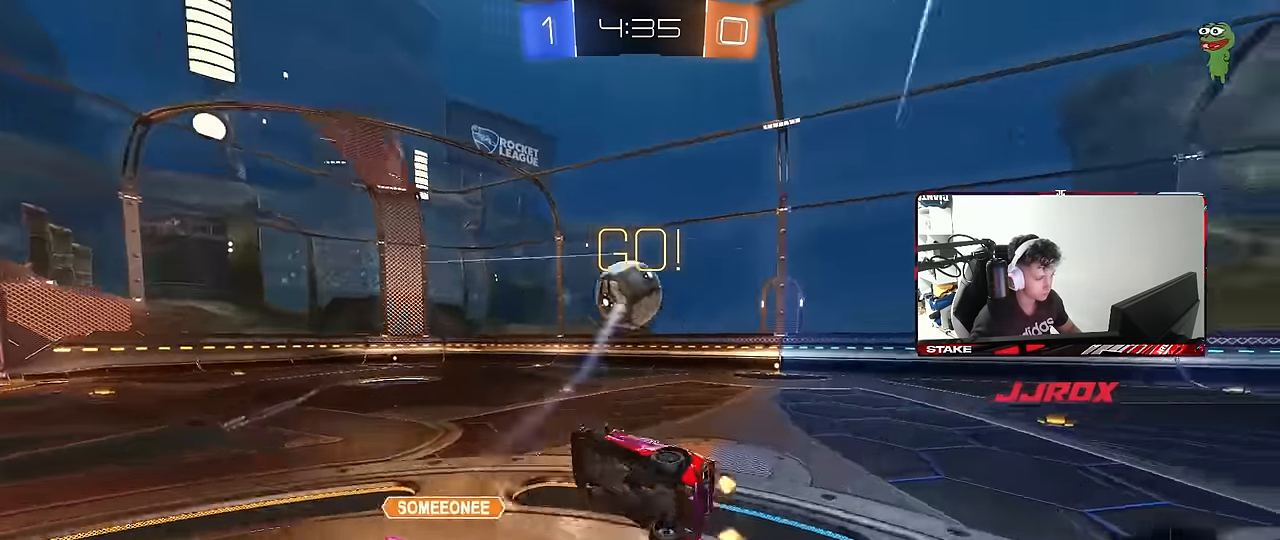
{"keys": ["d", "w"], "mouse": [], "mouse_move": "still", "events": [[217, "s", "up"], [350, "w", "down"], [450, "shift", "up"]]}
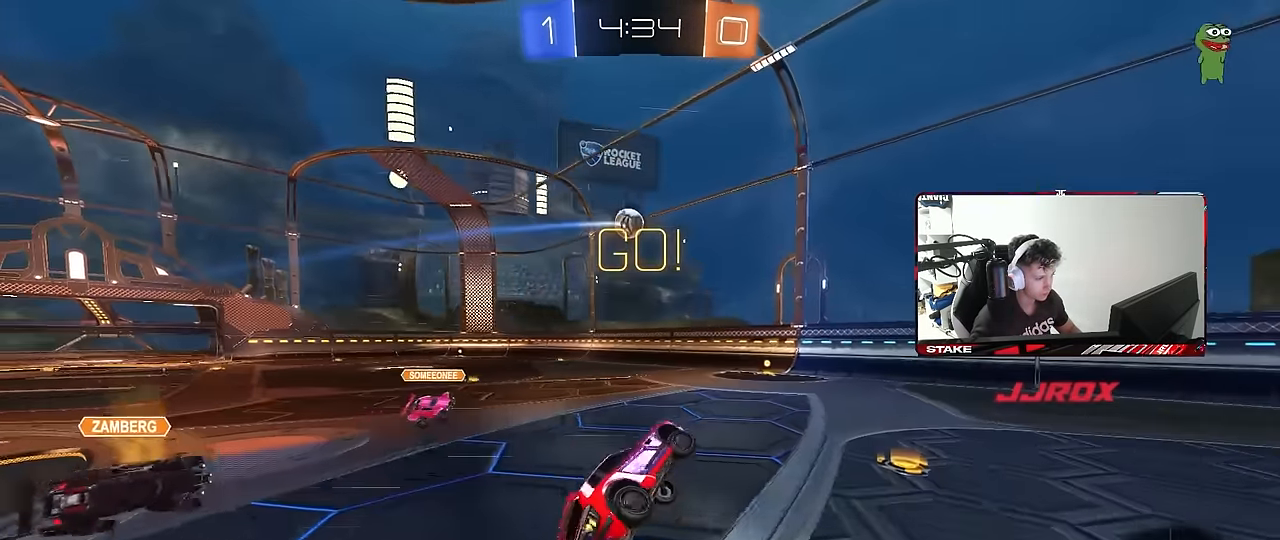
{"keys": ["a", "w"], "mouse": [], "mouse_move": "still", "events": [[50, "w", "up"], [133, "space", "down"], [233, "d", "up"], [333, "a", "down"], [333, "space", "up"], [367, "w", "down"]]}
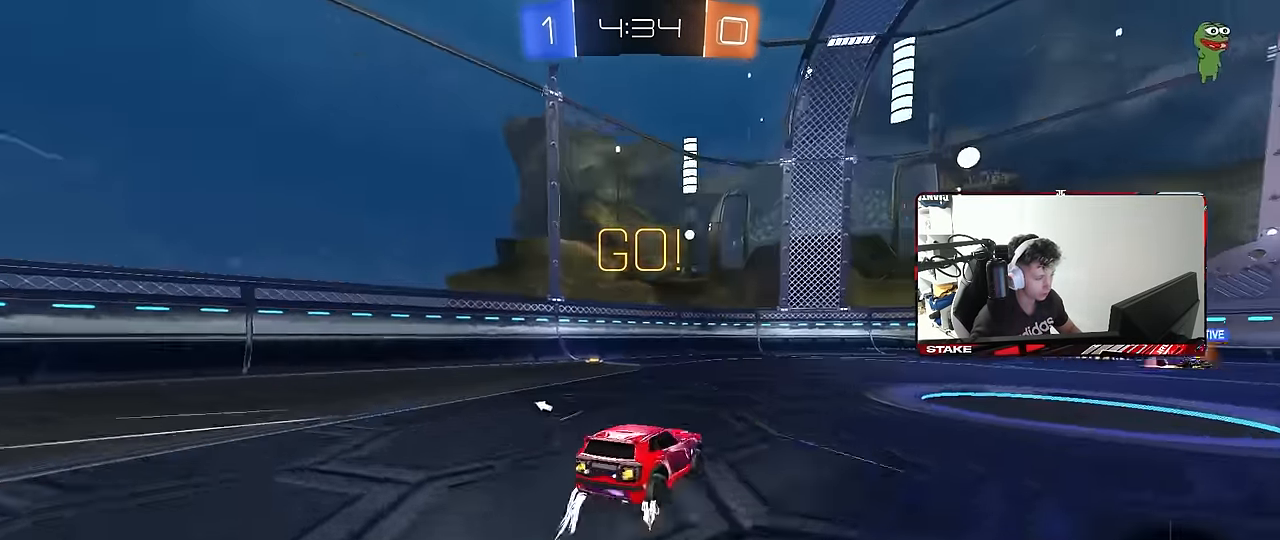
{"keys": ["w"], "mouse": [], "mouse_move": "still", "events": [[50, "a", "up"], [100, "d", "down"], [300, "shift", "down"], [383, "shift", "up"], [483, "d", "up"]]}
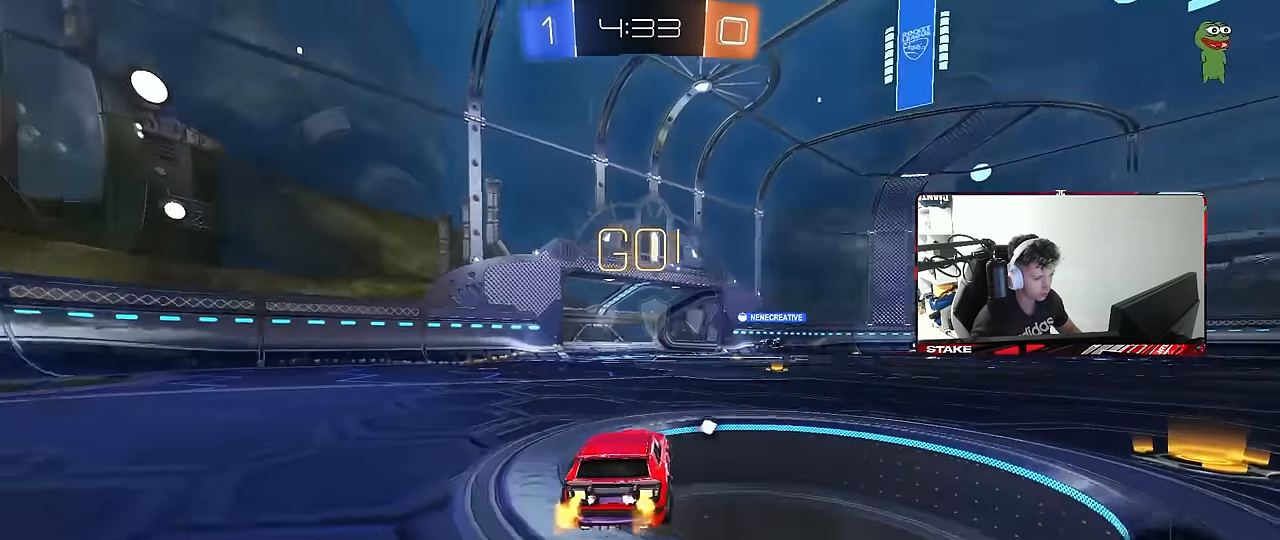
{"keys": ["d", "s", "shift", "space"], "mouse": ["right"], "mouse_move": "still", "events": [[217, "a", "down"], [217, "mouse_left", "down"], [217, "mouse_right", "down"], [267, "a", "up"], [317, "d", "down"], [317, "mouse_right", "up"], [317, "shift", "down"], [350, "mouse_left", "up"], [350, "mouse_right", "down"], [400, "s", "down"], [400, "w", "up"], [500, "space", "down"]]}
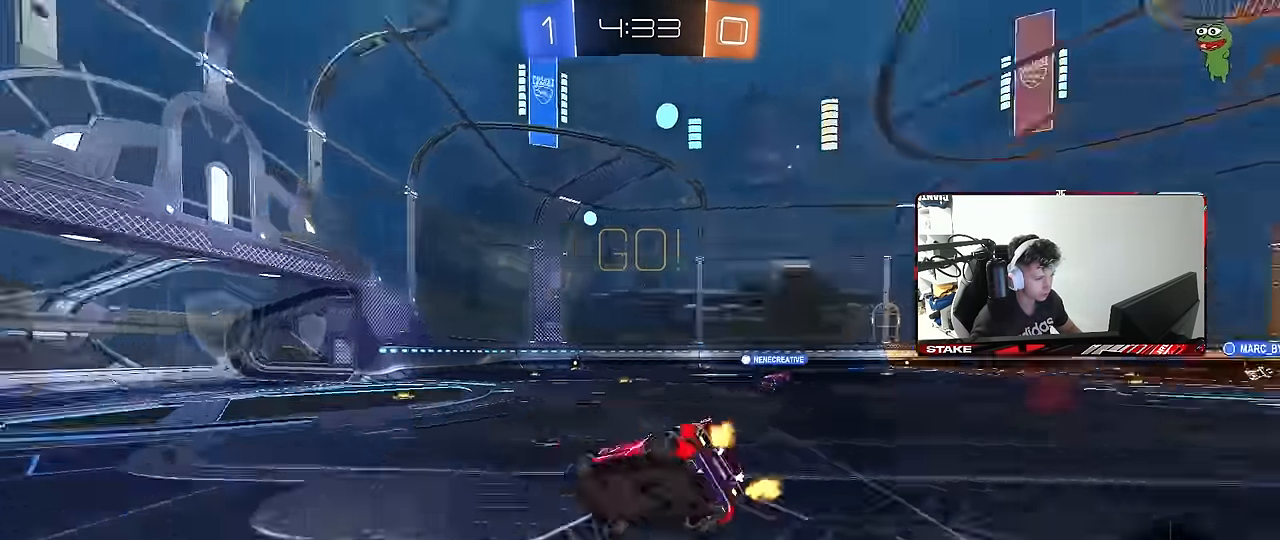
{"keys": ["d", "s", "shift"], "mouse": [], "mouse_move": "still", "events": [[83, "mouse_right", "up"], [133, "space", "up"], [283, "s", "up"], [417, "s", "down"]]}
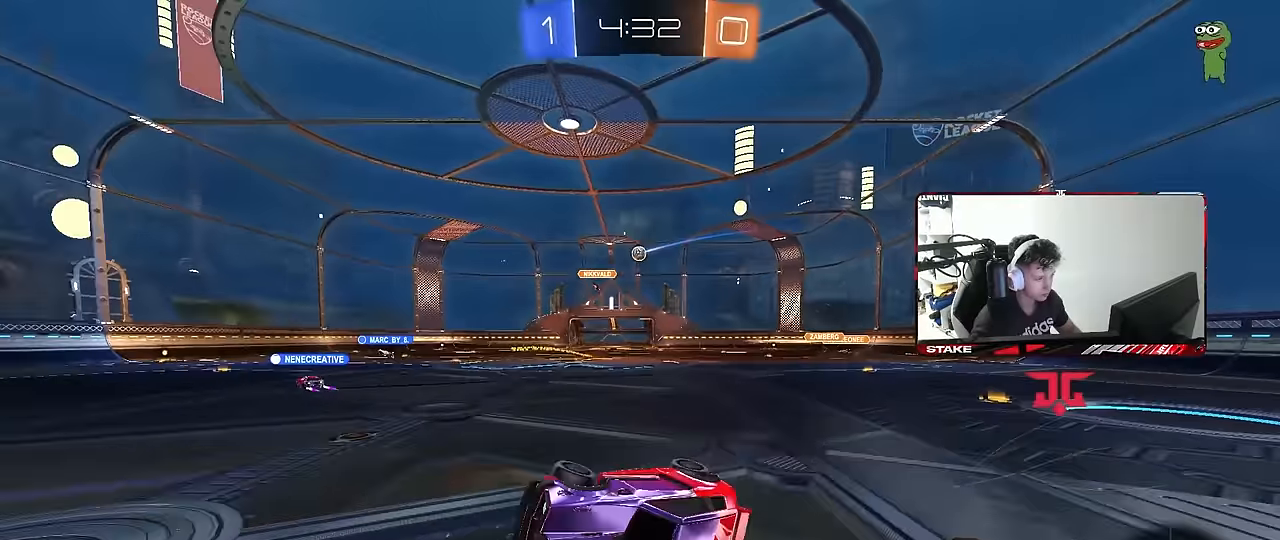
{"keys": ["w"], "mouse": [], "mouse_move": "still", "events": [[100, "shift", "up"], [150, "s", "up"], [200, "d", "up"], [350, "w", "down"], [433, "d", "down"], [483, "d", "up"]]}
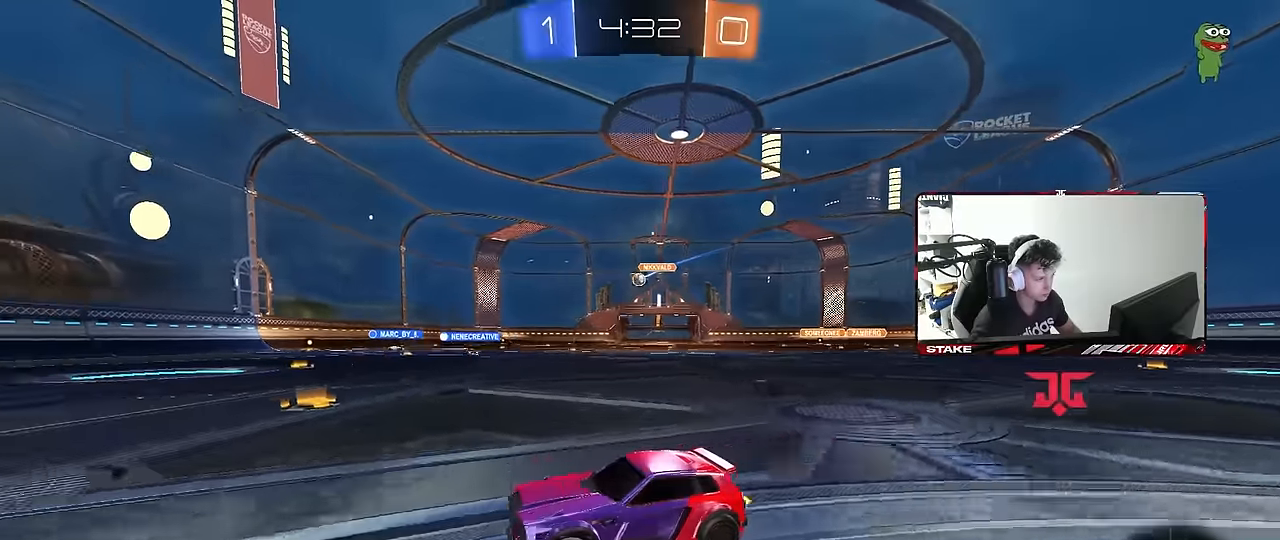
{"keys": ["w"], "mouse": [], "mouse_move": "still", "events": []}
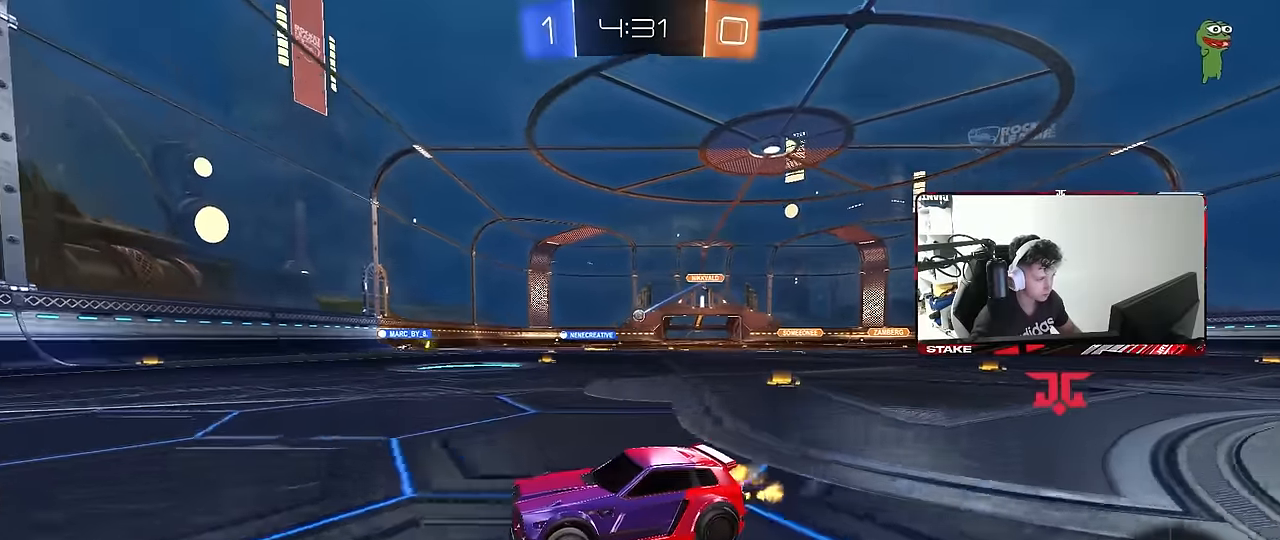
{"keys": ["w"], "mouse": ["left"], "mouse_move": "still", "events": [[83, "mouse_left", "down"], [183, "d", "down"], [417, "d", "up"]]}
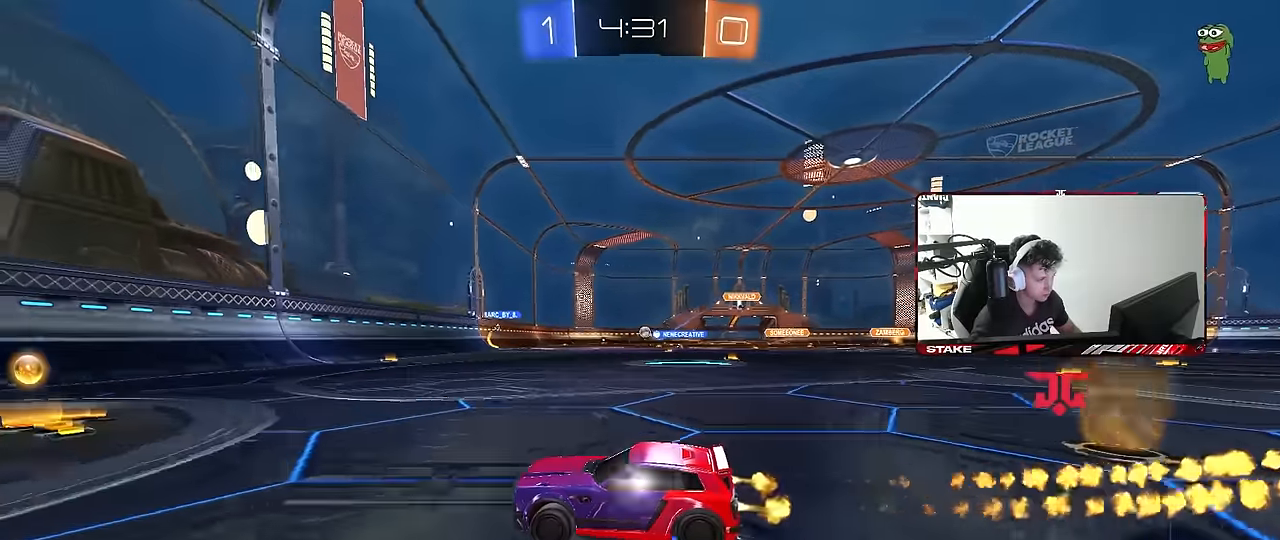
{"keys": ["d", "w"], "mouse": ["left"], "mouse_move": "still", "events": [[17, "d", "down"]]}
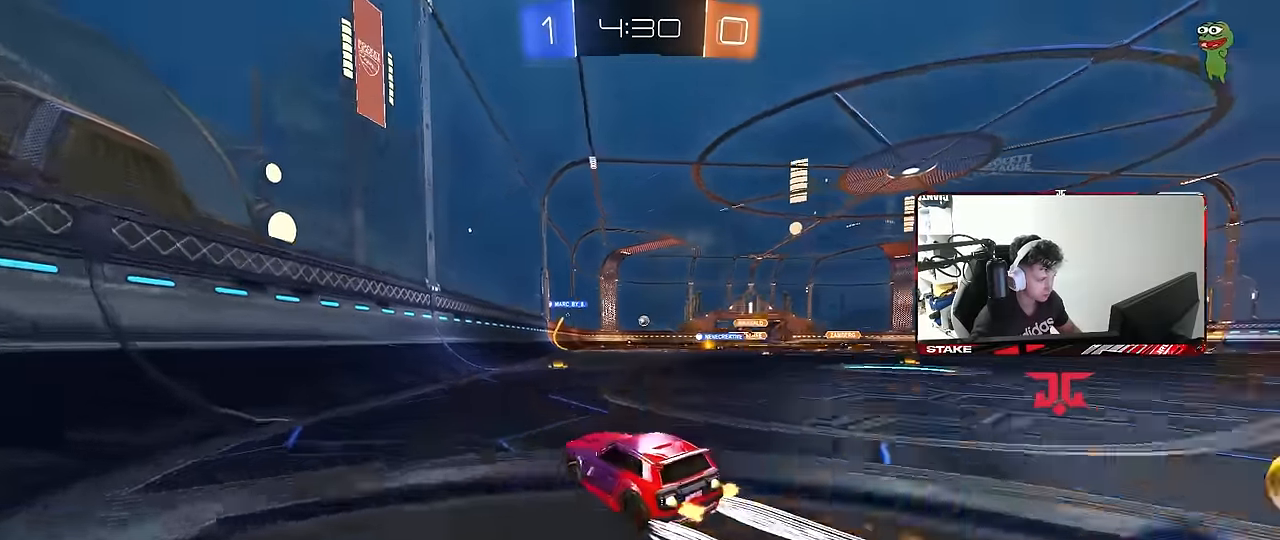
{"keys": ["w"], "mouse": [], "mouse_move": "up-right", "events": [[217, "d", "up"], [217, "mouse_left", "up"], [350, "d", "down"], [500, "d", "up"]]}
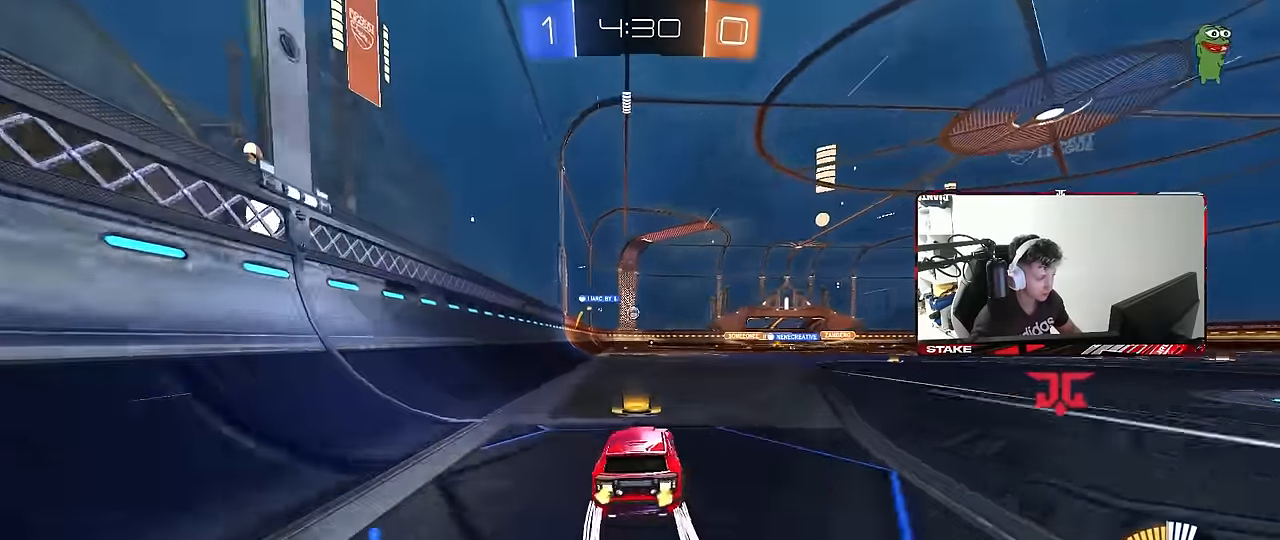
{"keys": ["w"], "mouse": [], "mouse_move": "still", "events": [[333, "d", "down"], [417, "d", "up"]]}
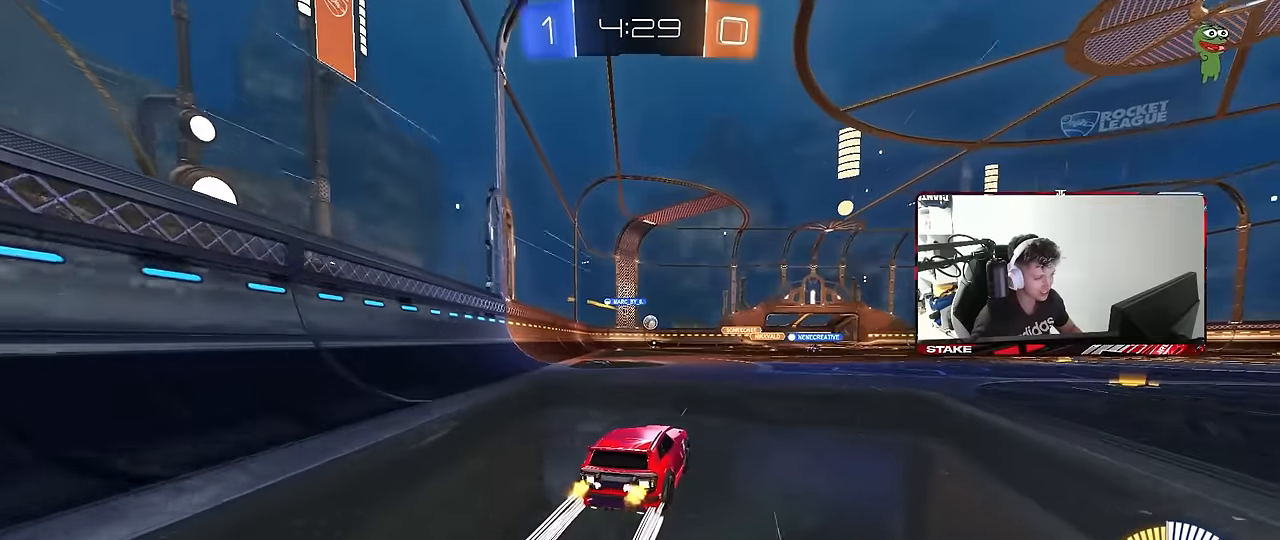
{"keys": ["d", "s"], "mouse": [], "mouse_move": "still", "events": [[67, "a", "down"], [150, "a", "up"], [200, "w", "up"], [383, "s", "down"], [433, "d", "down"]]}
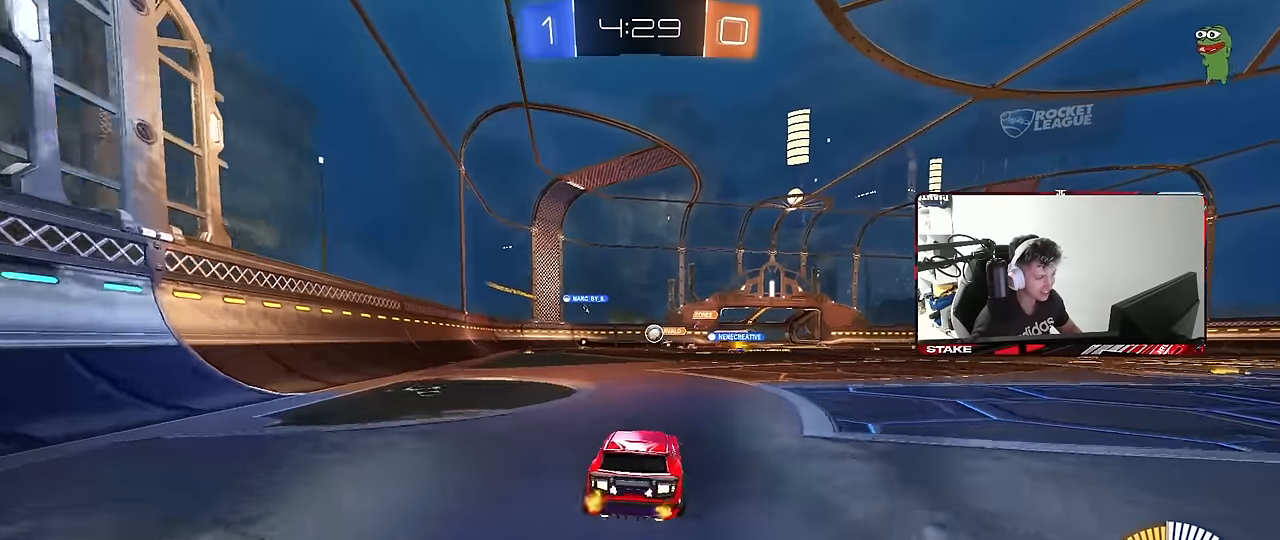
{"keys": ["w"], "mouse": [], "mouse_move": "still", "events": [[83, "s", "up"], [117, "shift", "down"], [217, "w", "down"], [267, "shift", "up"], [350, "d", "up"], [450, "a", "down"], [500, "a", "up"]]}
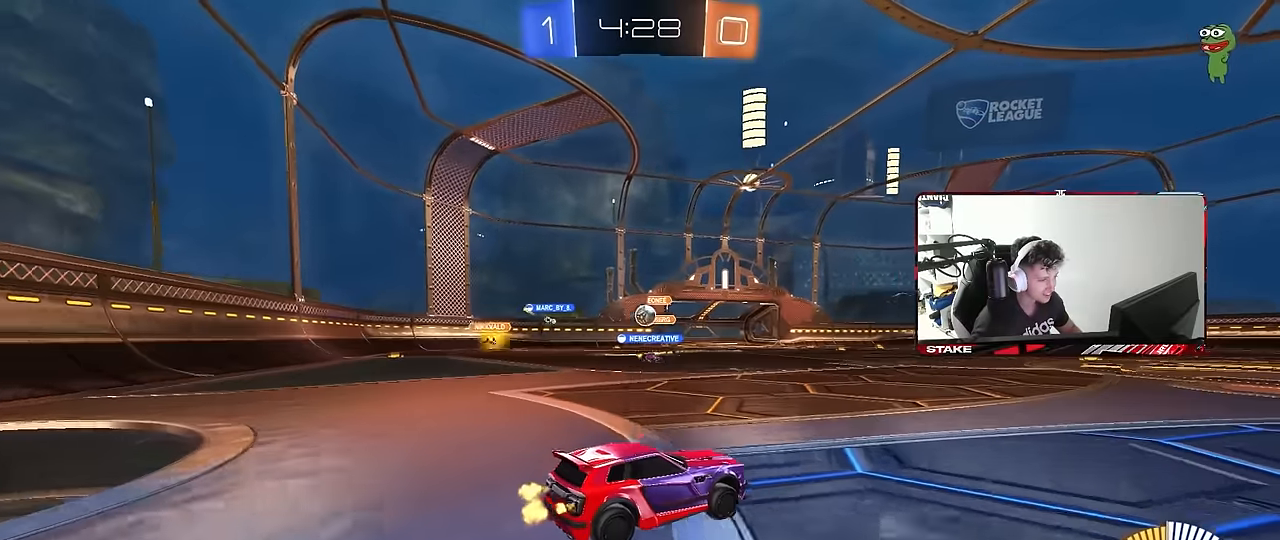
{"keys": ["w"], "mouse": ["left"], "mouse_move": "down", "events": [[50, "d", "down"], [233, "shift", "down"], [283, "shift", "up"], [317, "d", "up"], [417, "mouse_left", "down"]]}
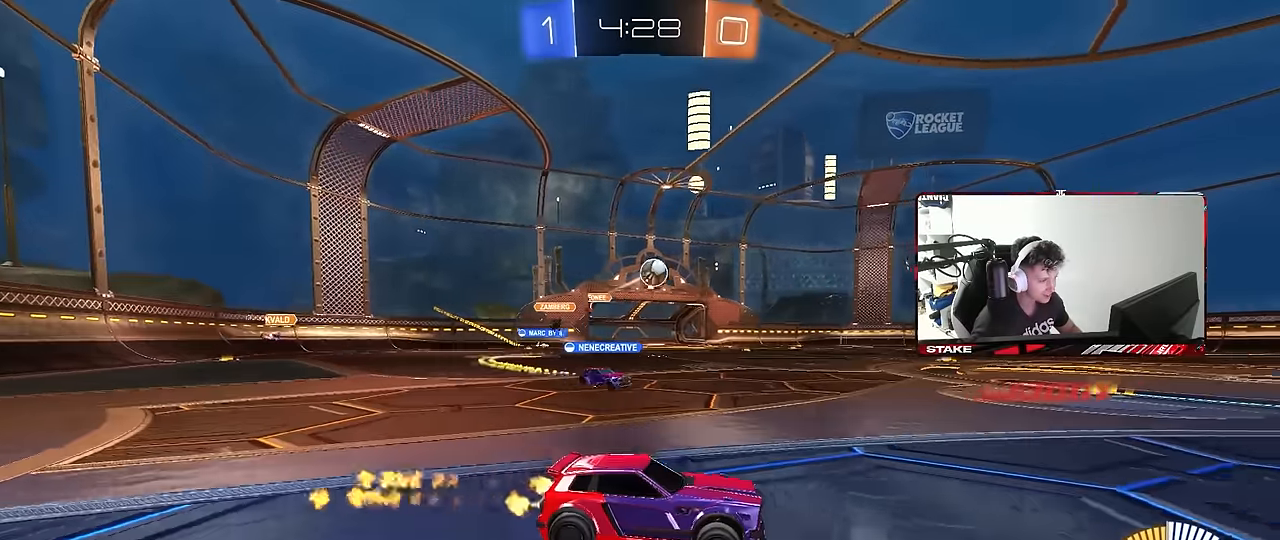
{"keys": ["a", "shift", "w"], "mouse": ["left"], "mouse_move": "down-left", "events": [[67, "d", "down"], [200, "d", "up"], [250, "d", "down"], [350, "mouse_right", "down"], [383, "a", "down"], [383, "d", "up"], [383, "shift", "down"], [483, "mouse_right", "up"]]}
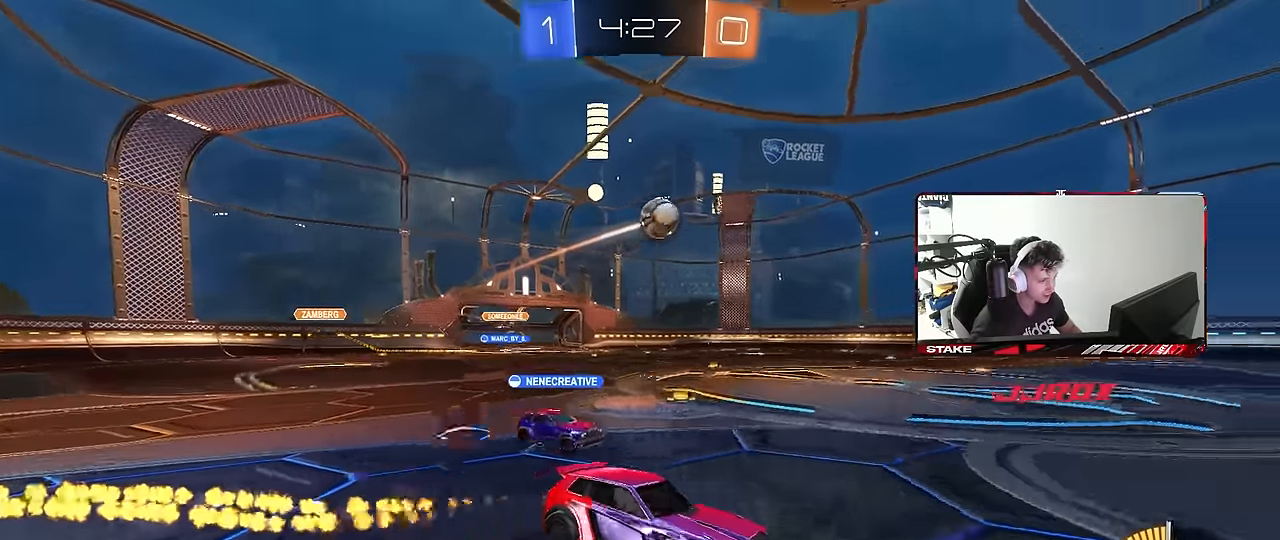
{"keys": ["a", "shift"], "mouse": [], "mouse_move": "still", "events": [[33, "mouse_right", "down"], [117, "s", "down"], [117, "w", "up"], [217, "mouse_right", "up"], [217, "space", "down"], [350, "mouse_left", "up"], [400, "s", "up"], [400, "space", "up"]]}
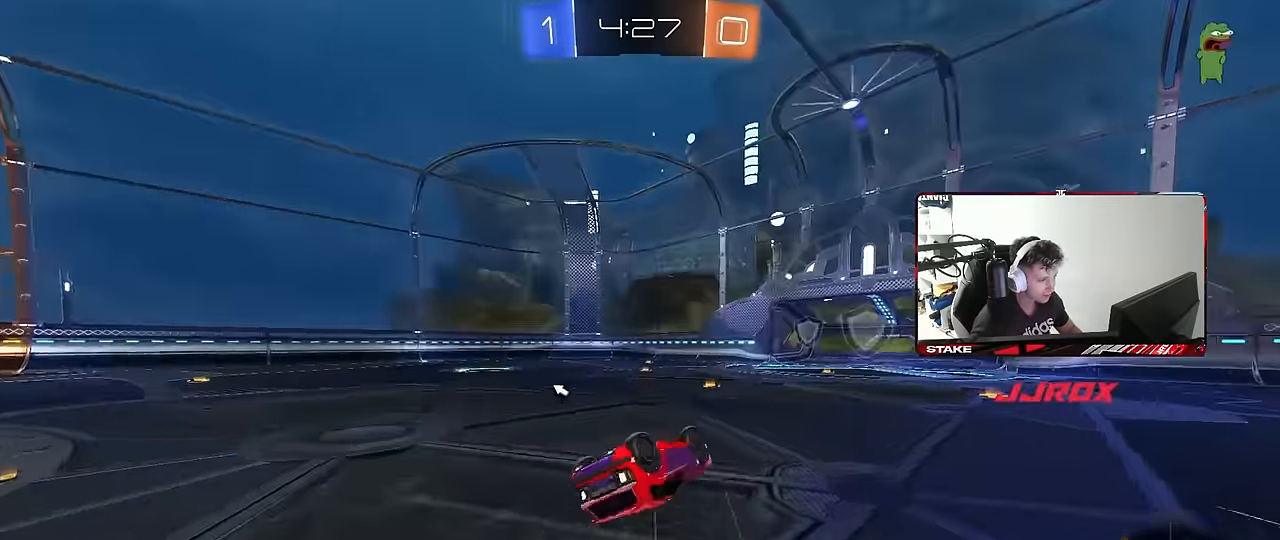
{"keys": [], "mouse": [], "mouse_move": "still", "events": [[50, "s", "down"], [233, "shift", "up"], [233, "space", "down"], [283, "s", "up"], [367, "space", "up"], [417, "a", "up"]]}
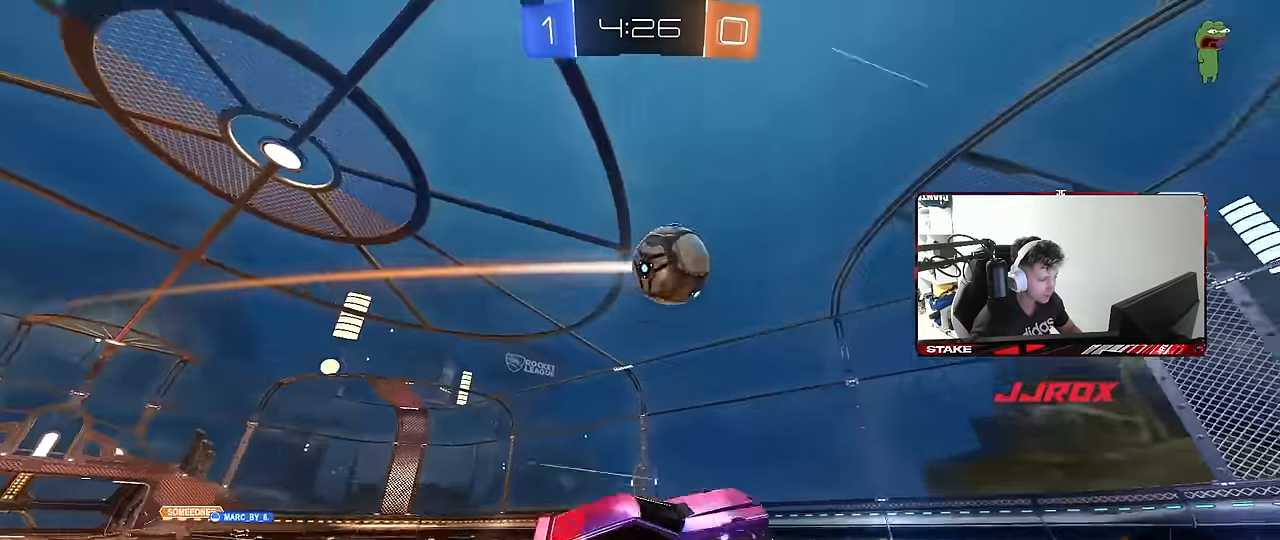
{"keys": ["w"], "mouse": [], "mouse_move": "still", "events": [[17, "w", "down"], [200, "d", "down"], [300, "d", "up"]]}
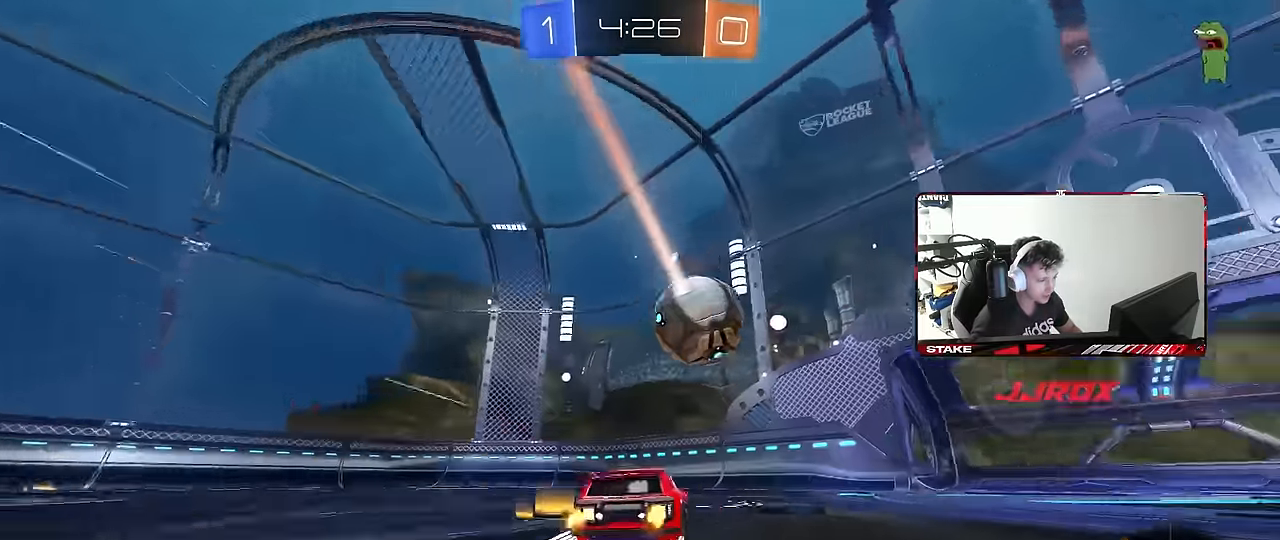
{"keys": [], "mouse": [], "mouse_move": "still", "events": [[33, "d", "down"], [83, "d", "up"], [267, "w", "up"], [317, "mouse_right", "down"], [400, "a", "down"], [400, "s", "down"], [400, "shift", "down"], [500, "a", "up"], [500, "mouse_right", "up"], [500, "s", "up"], [500, "shift", "up"]]}
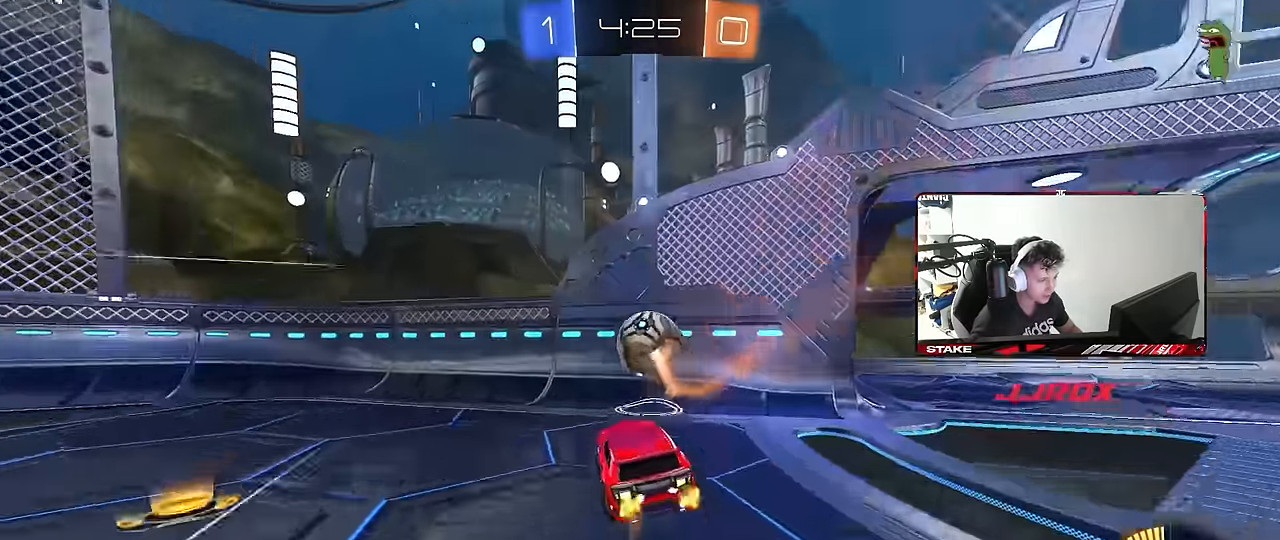
{"keys": ["a", "w"], "mouse": ["left"], "mouse_move": "still", "events": [[100, "mouse_right", "down"], [183, "a", "down"], [183, "s", "down"], [233, "mouse_left", "down"], [233, "shift", "down"], [283, "mouse_right", "up"], [317, "s", "up"], [367, "shift", "up"], [417, "w", "down"]]}
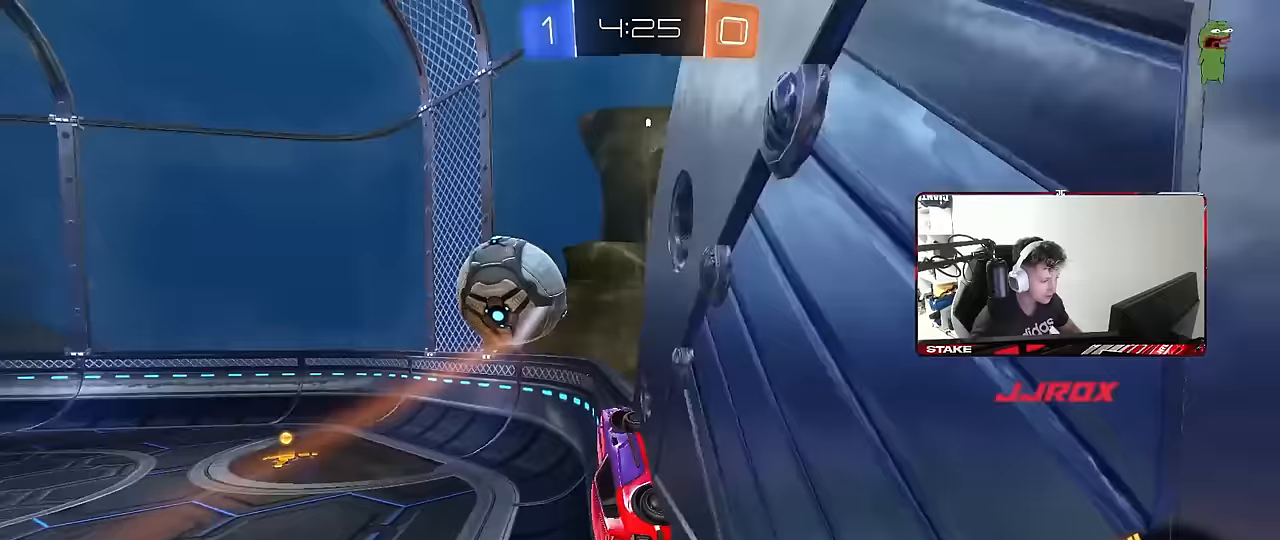
{"keys": ["a", "shift"], "mouse": ["right"], "mouse_move": "still", "events": [[100, "mouse_right", "down"], [150, "shift", "down"], [300, "mouse_right", "up"], [333, "mouse_right", "down"], [383, "mouse_left", "up"], [433, "s", "down"], [483, "s", "up"], [483, "w", "up"]]}
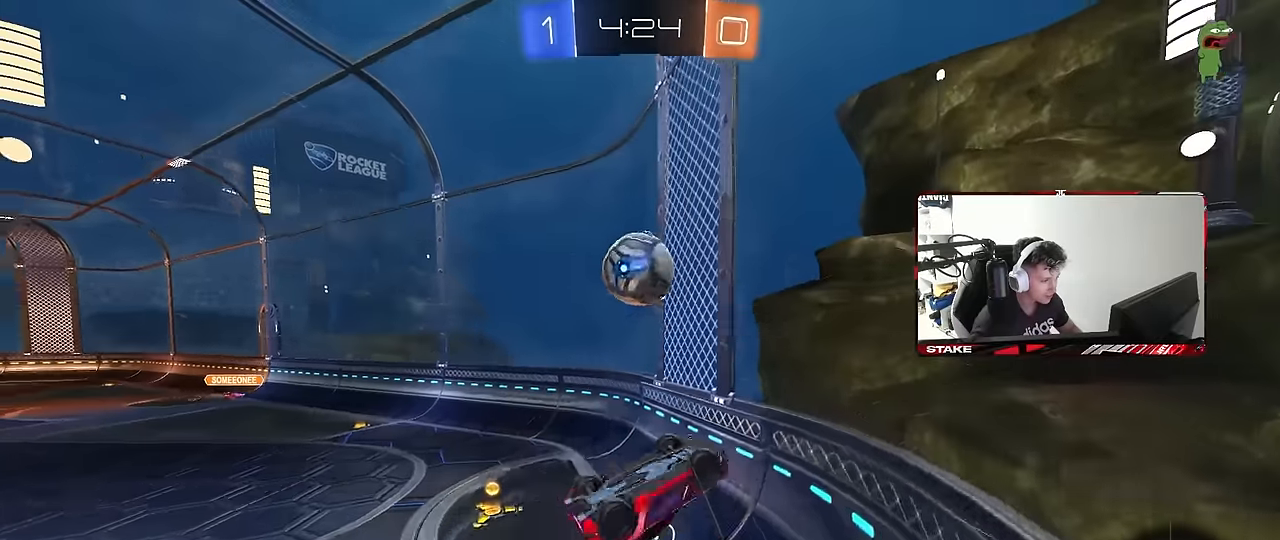
{"keys": [], "mouse": [], "mouse_move": "still", "events": [[33, "mouse_left", "down"], [33, "mouse_right", "up"], [83, "shift", "up"], [117, "w", "down"], [267, "w", "up"], [317, "shift", "down"], [400, "mouse_left", "up"], [500, "a", "up"], [500, "shift", "up"]]}